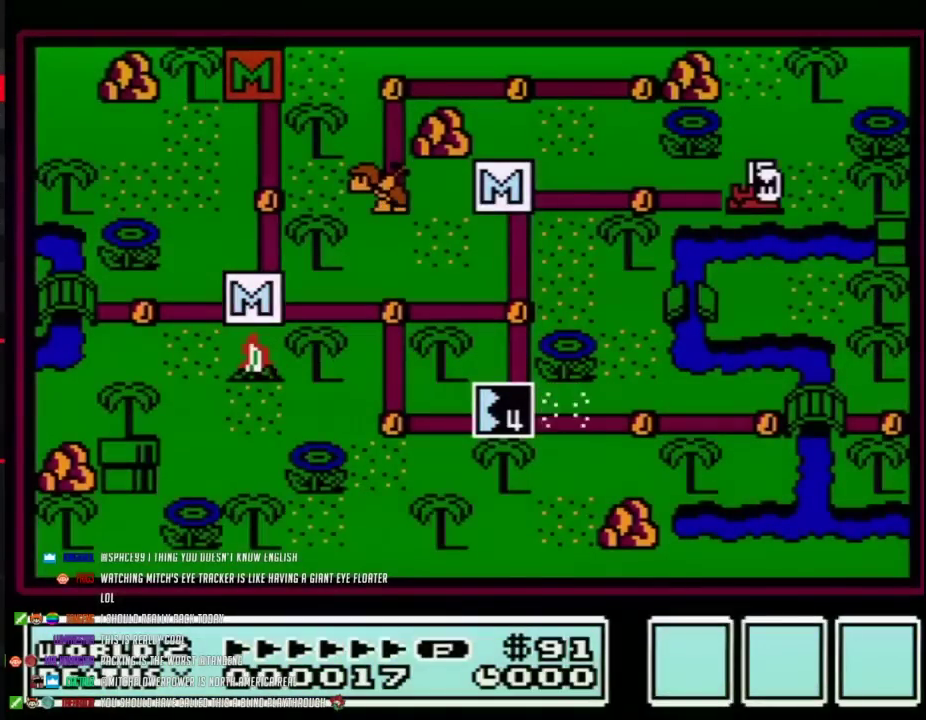
Gameplay with a controller (Nintendo layout); each line is a JSON object with the inputs held at the frame after it. "events" lists button and stick changes between this image and that frame as [ms after this image, input, new state], when the widget could be followed in between. Not read: L3 R3.
{"buttons": ["DPAD_LEFT"], "events": [[133, "DPAD_LEFT", "down"], [350, "DPAD_LEFT", "up"], [483, "DPAD_LEFT", "down"]]}
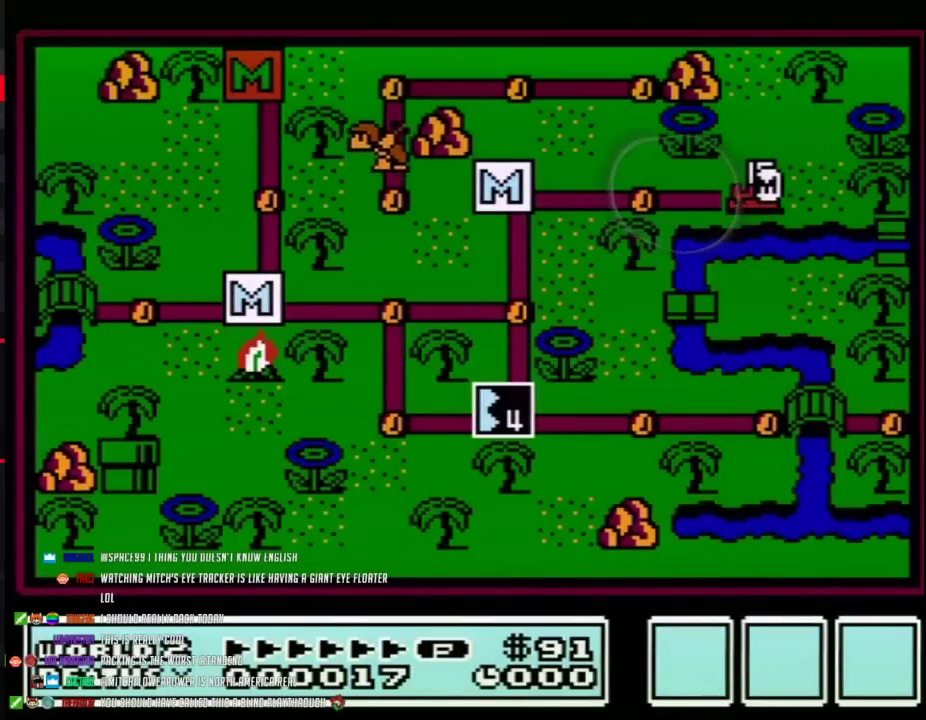
{"buttons": ["DPAD_LEFT"], "events": []}
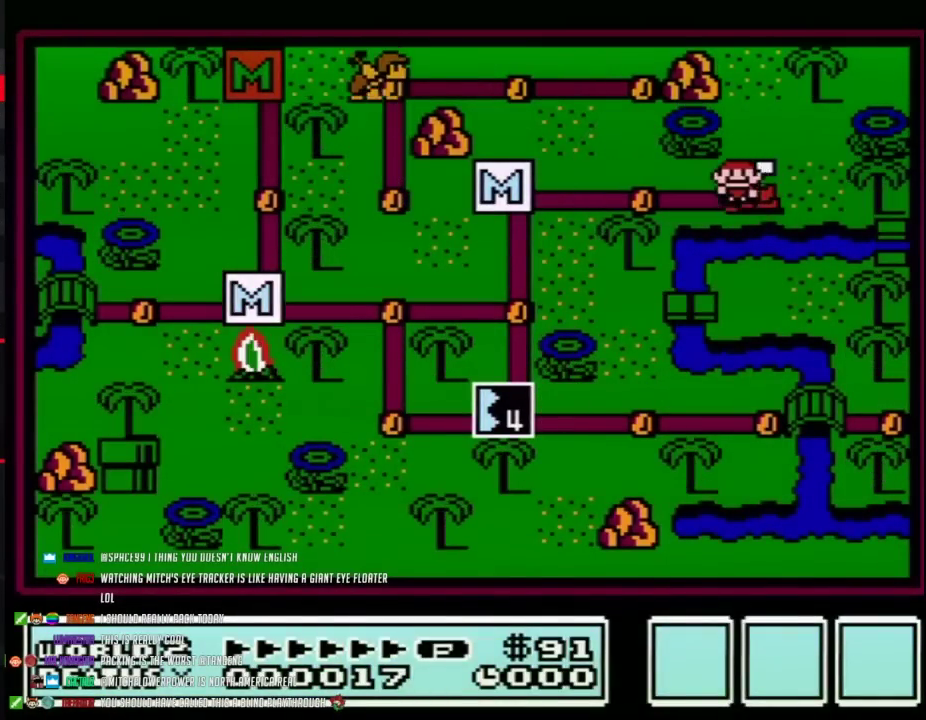
{"buttons": ["DPAD_LEFT"], "events": [[317, "DPAD_LEFT", "up"], [417, "DPAD_LEFT", "down"]]}
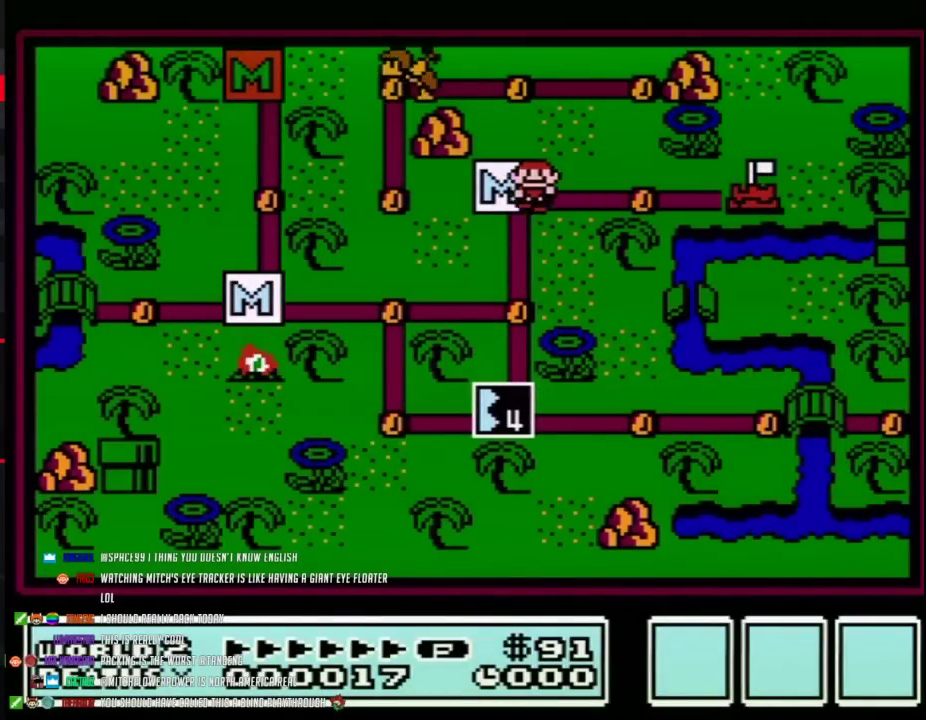
{"buttons": [], "events": [[133, "DPAD_LEFT", "up"], [233, "DPAD_DOWN", "down"], [483, "DPAD_DOWN", "up"]]}
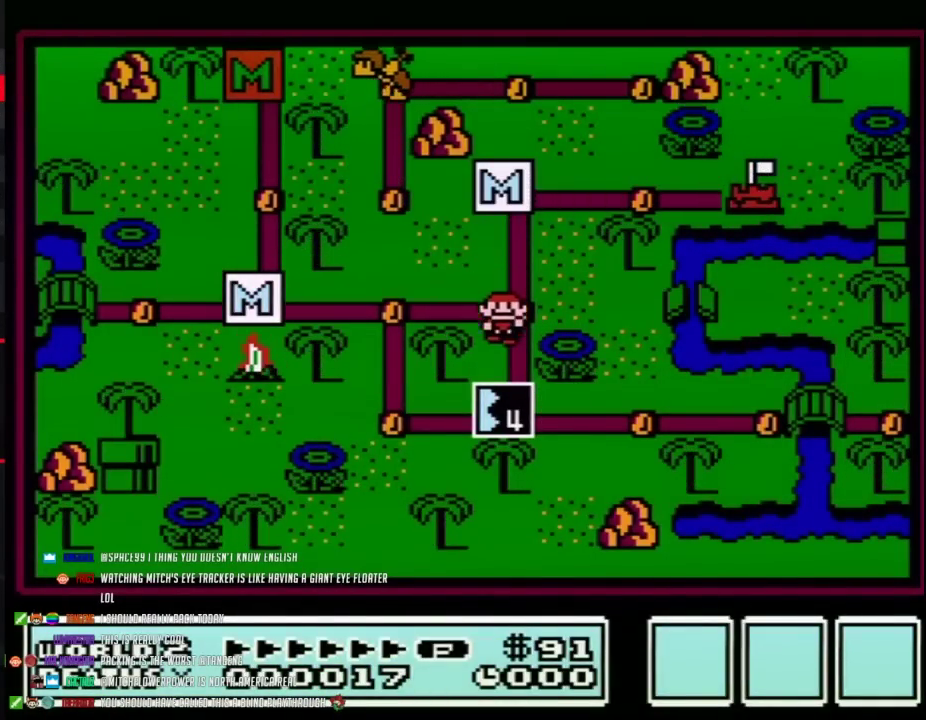
{"buttons": ["DPAD_DOWN"], "events": [[67, "DPAD_DOWN", "down"], [317, "DPAD_DOWN", "up"], [383, "DPAD_DOWN", "down"]]}
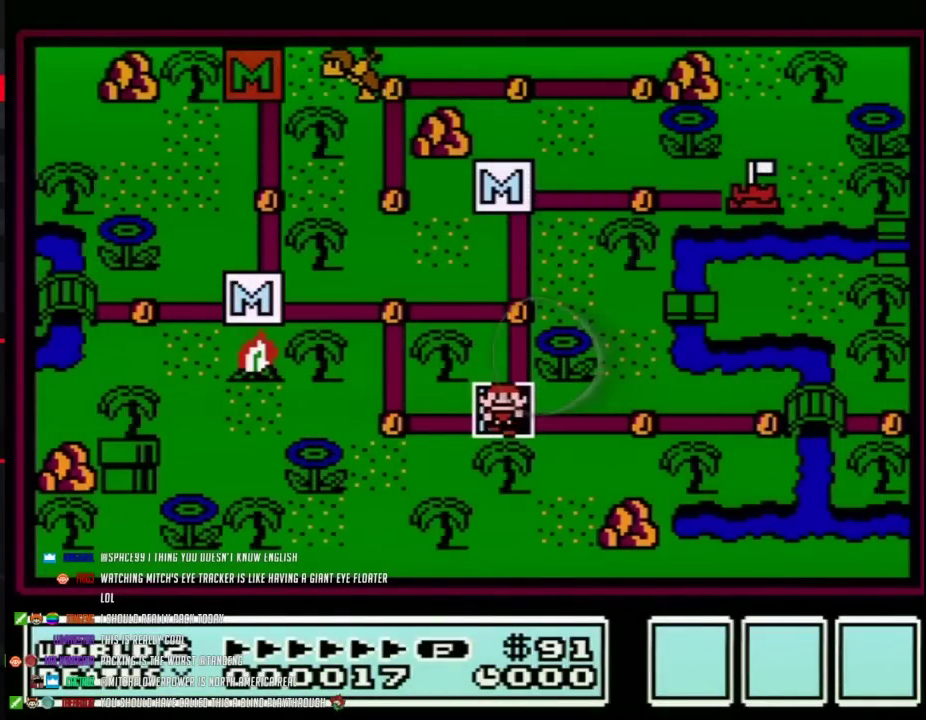
{"buttons": ["DPAD_DOWN"], "events": []}
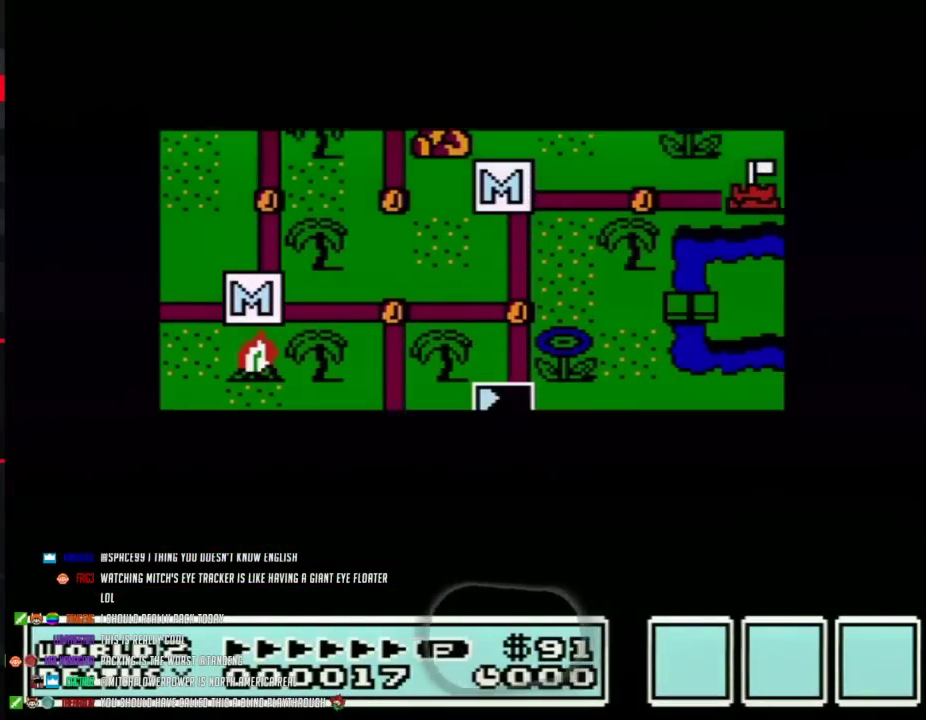
{"buttons": ["DPAD_DOWN"], "events": []}
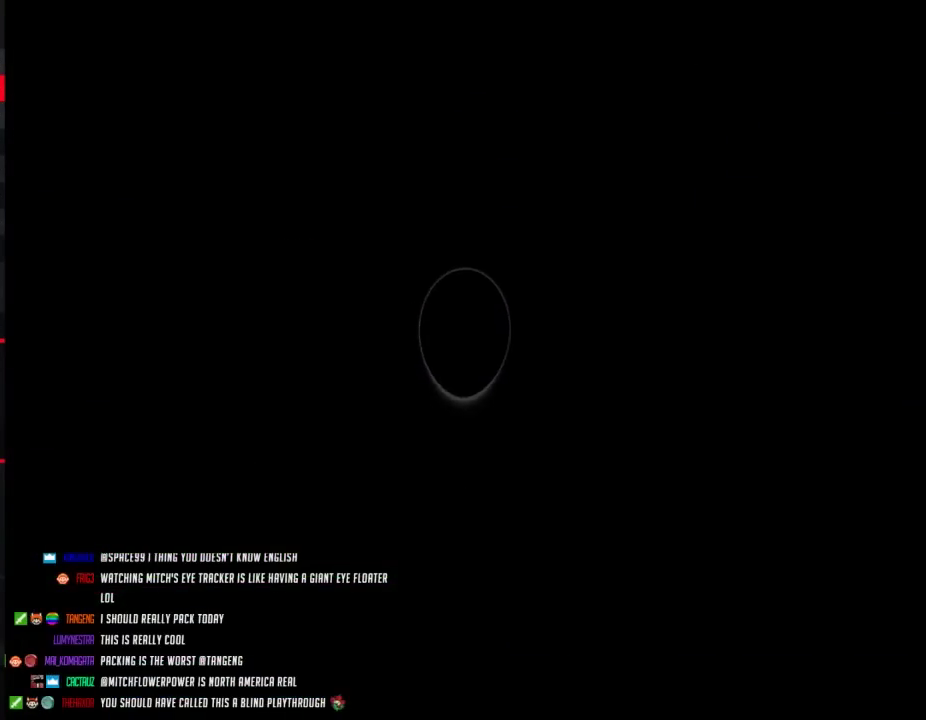
{"buttons": ["B", "DPAD_RIGHT"], "events": [[133, "DPAD_DOWN", "up"], [233, "B", "down"], [233, "DPAD_RIGHT", "down"]]}
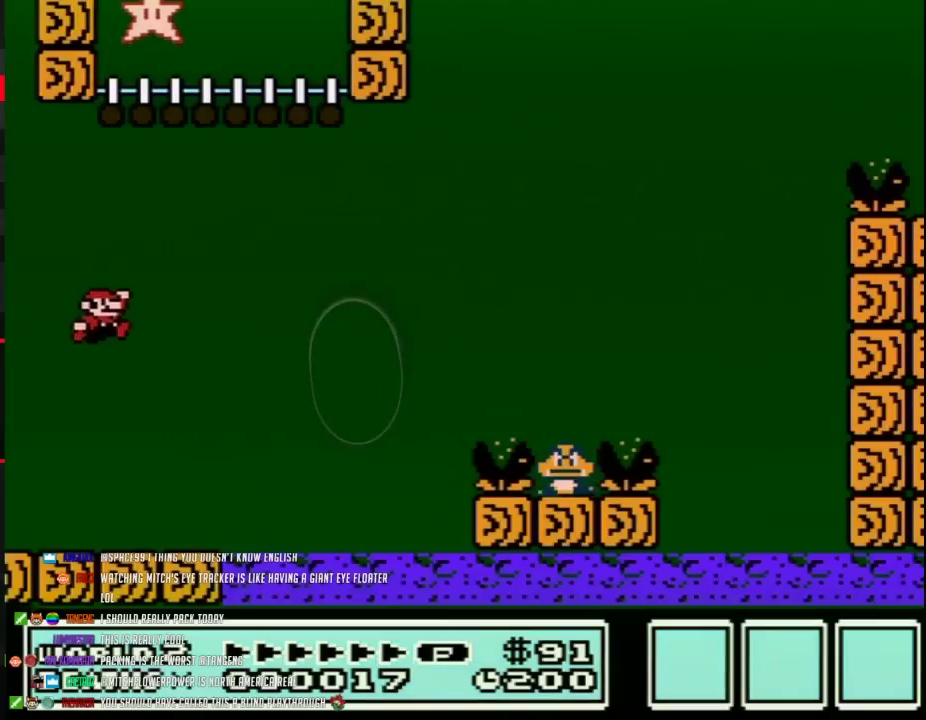
{"buttons": ["B", "DPAD_RIGHT"], "events": []}
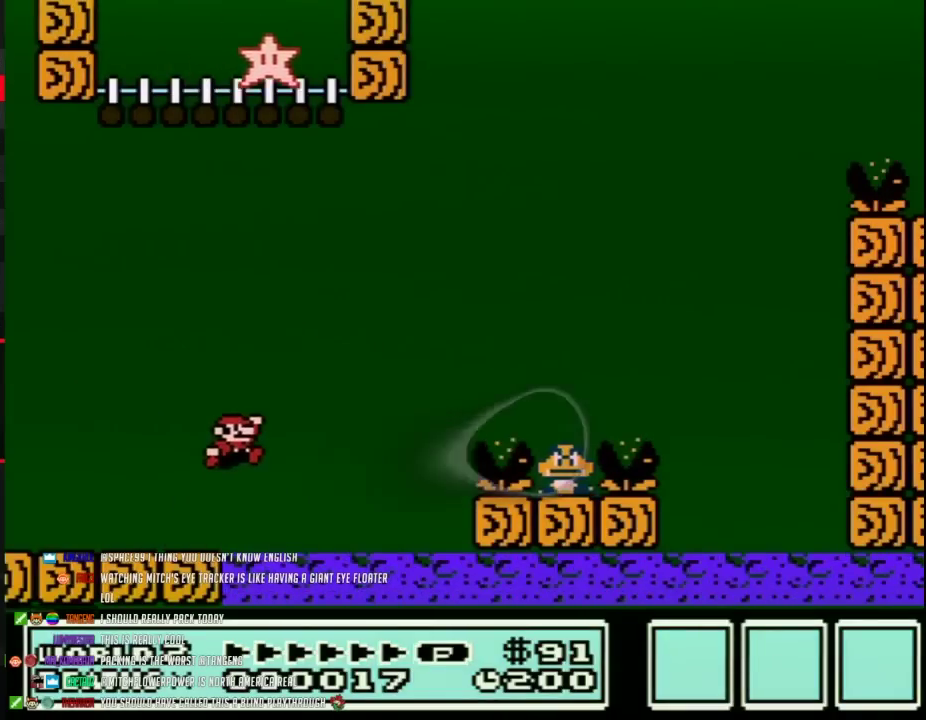
{"buttons": ["B", "DPAD_RIGHT"], "events": [[17, "A", "down"], [317, "A", "up"]]}
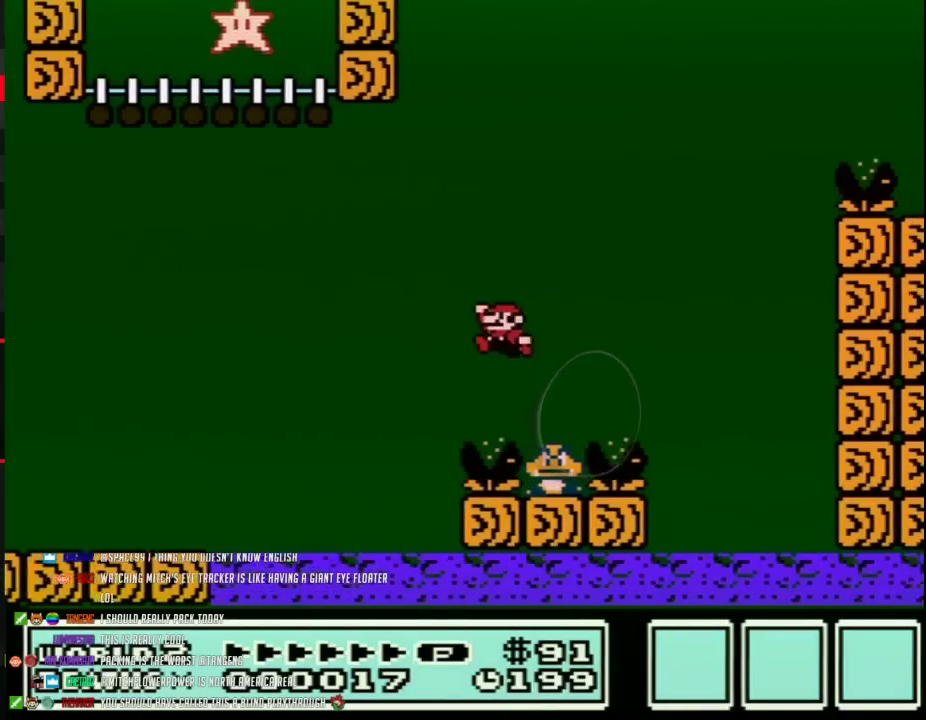
{"buttons": ["A", "B", "DPAD_RIGHT"], "events": [[50, "DPAD_RIGHT", "up"], [67, "DPAD_LEFT", "down"], [133, "A", "down"], [233, "DPAD_LEFT", "up"], [267, "DPAD_RIGHT", "down"]]}
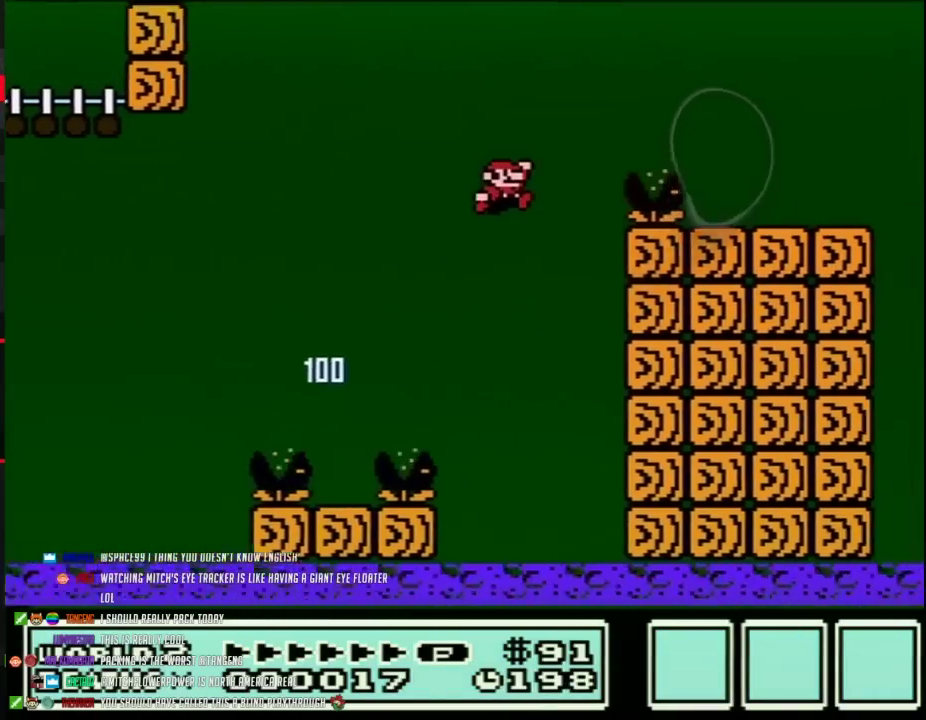
{"buttons": ["B"], "events": [[283, "A", "up"], [483, "DPAD_RIGHT", "up"]]}
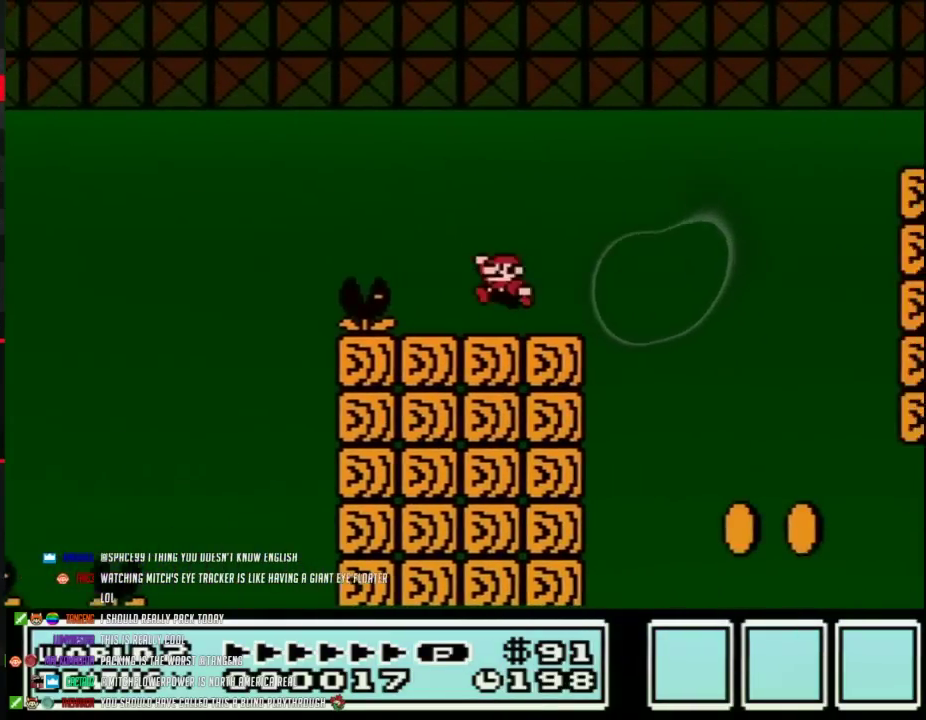
{"buttons": ["B"], "events": [[50, "DPAD_LEFT", "down"], [450, "DPAD_LEFT", "up"]]}
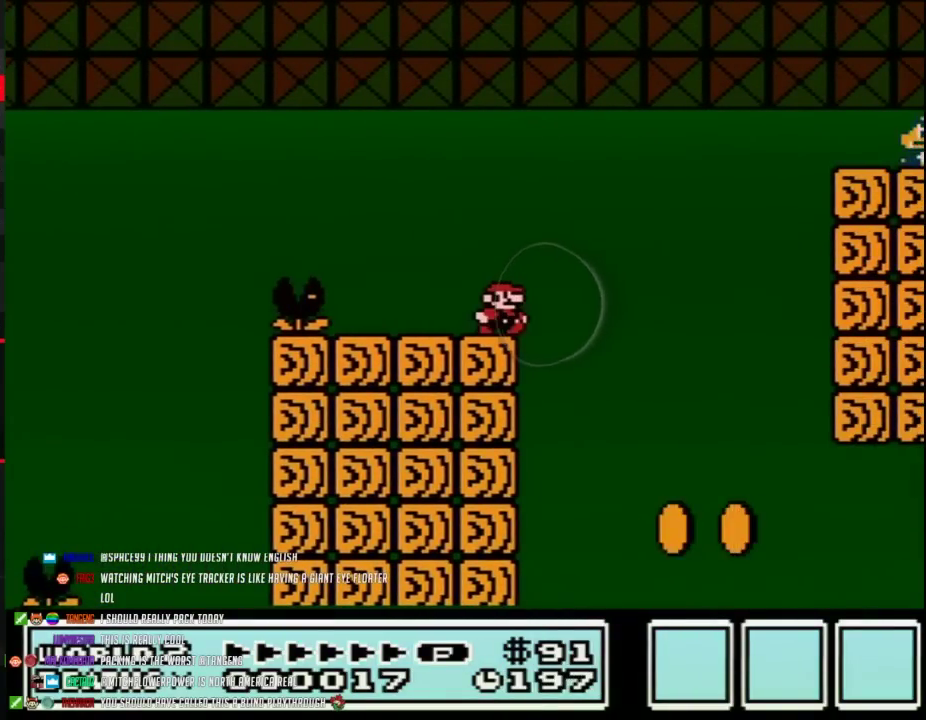
{"buttons": ["B"], "events": []}
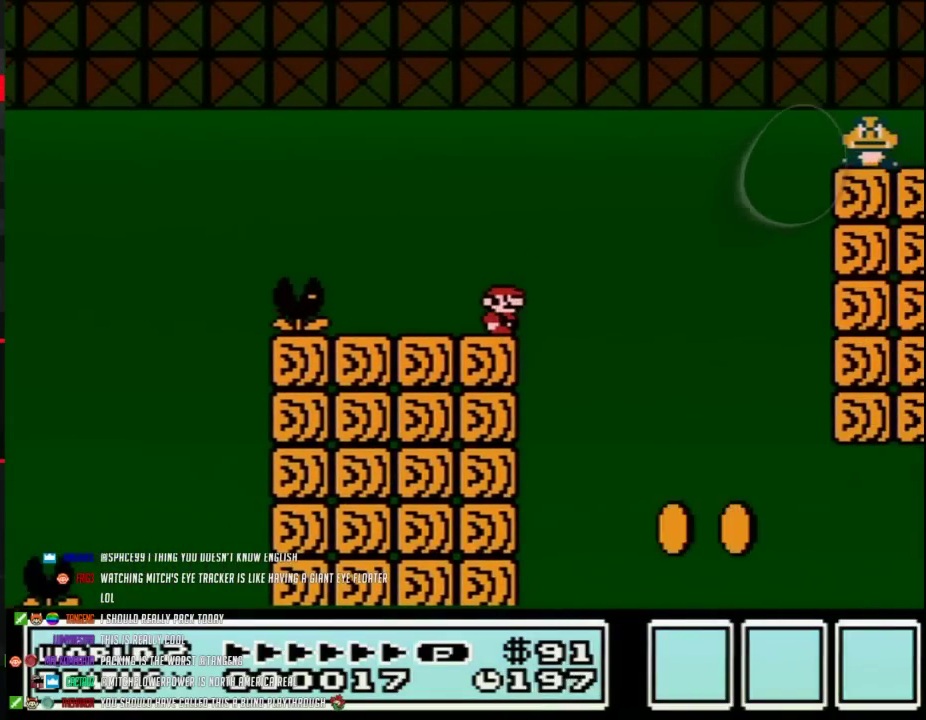
{"buttons": ["B", "DPAD_RIGHT"], "events": [[483, "DPAD_RIGHT", "down"]]}
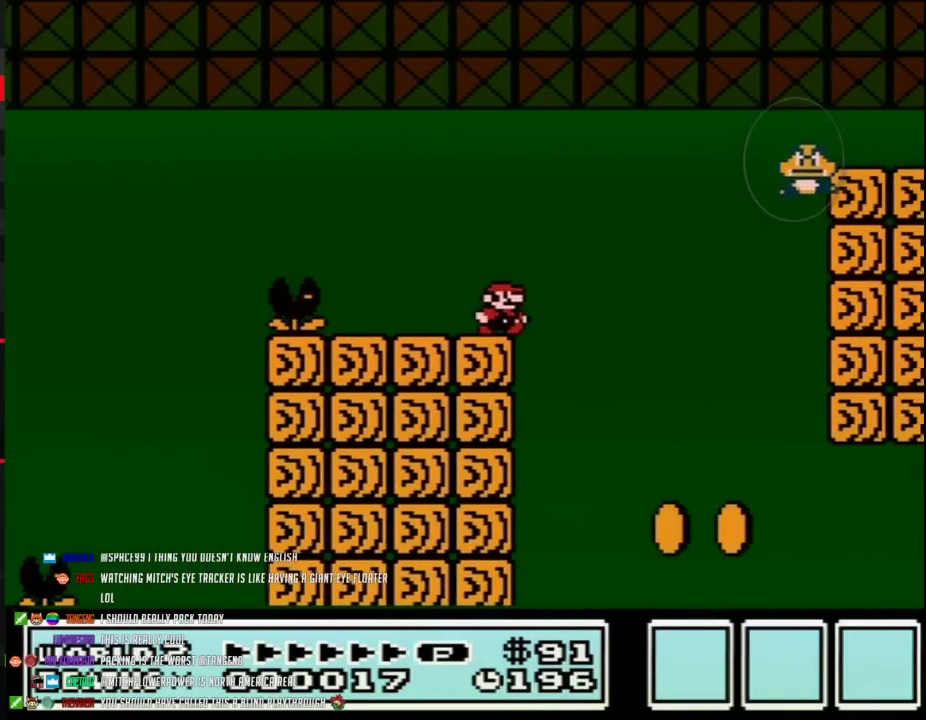
{"buttons": ["B", "DPAD_RIGHT"], "events": []}
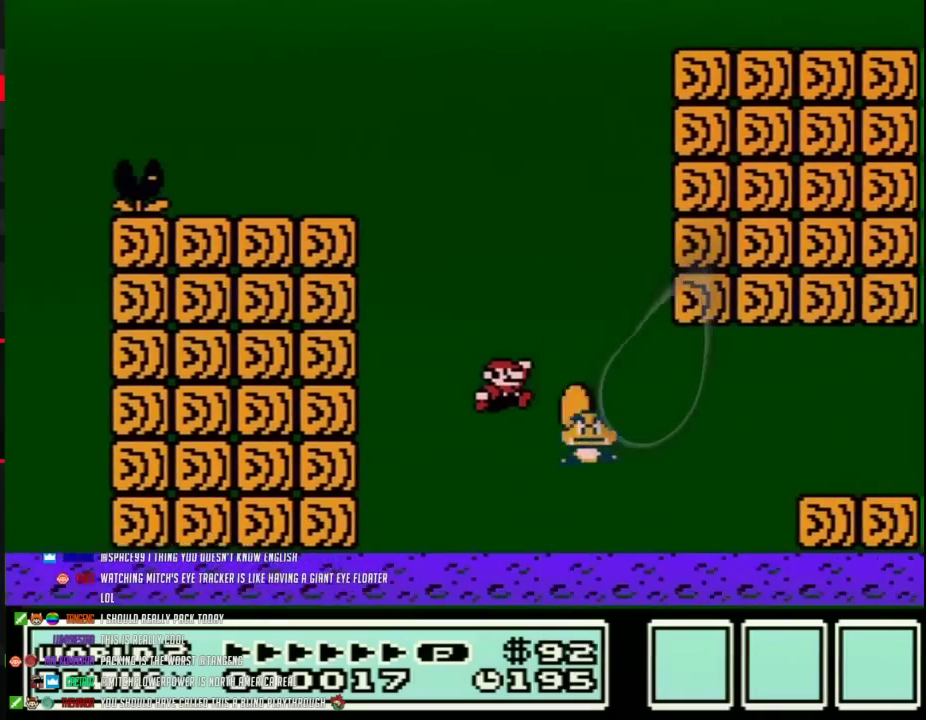
{"buttons": ["B", "DPAD_RIGHT"], "events": []}
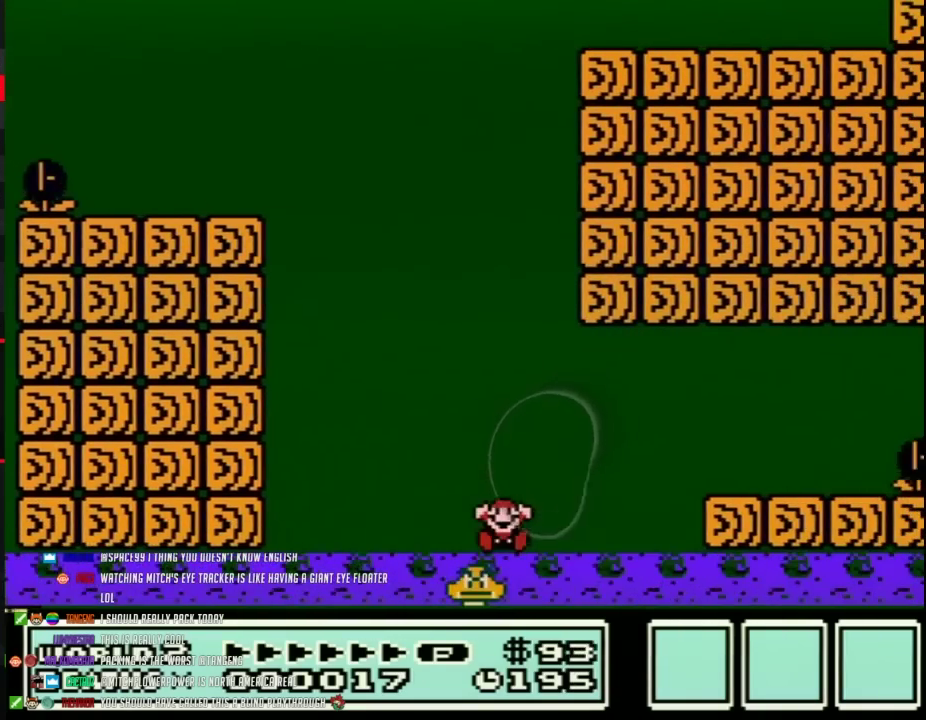
{"buttons": [], "events": [[283, "B", "up"], [283, "DPAD_RIGHT", "up"]]}
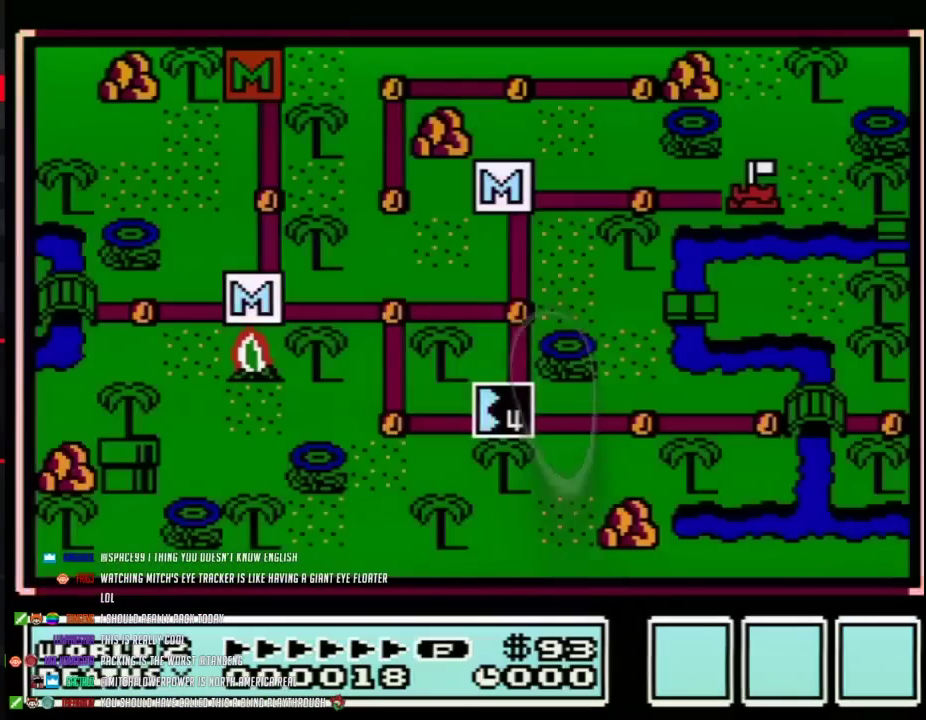
{"buttons": ["A"], "events": [[50, "A", "down"]]}
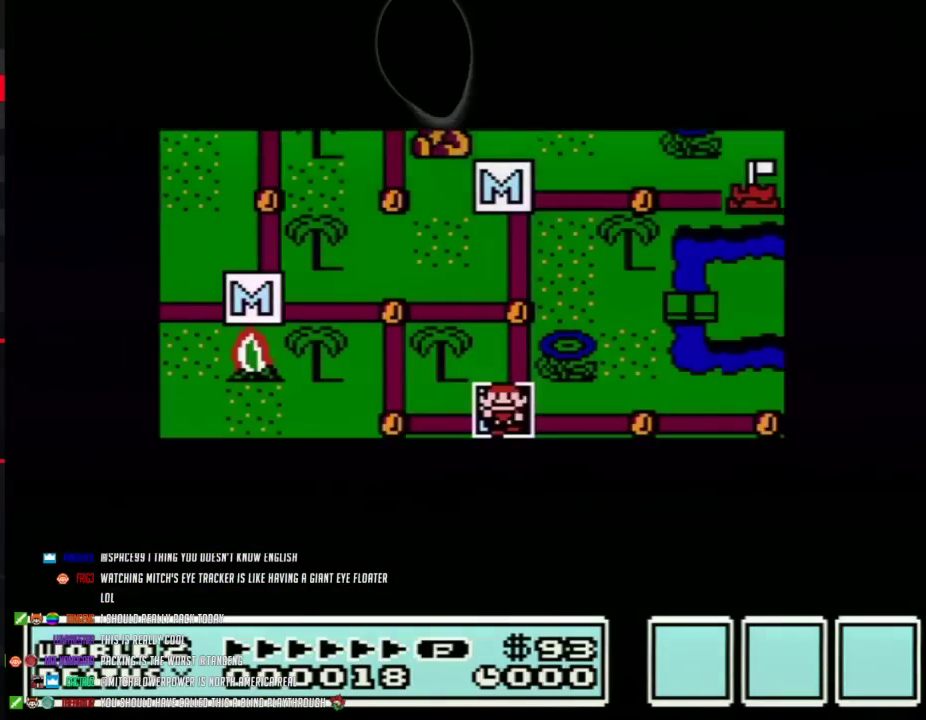
{"buttons": ["A"], "events": []}
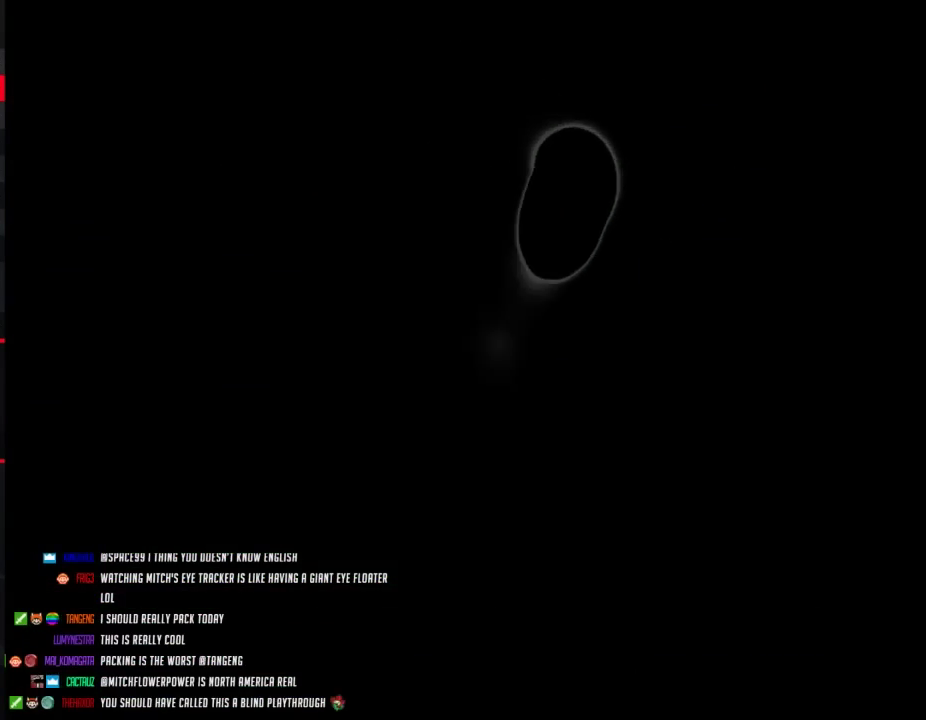
{"buttons": ["B", "DPAD_RIGHT"], "events": [[167, "A", "up"], [267, "B", "down"], [267, "DPAD_RIGHT", "down"]]}
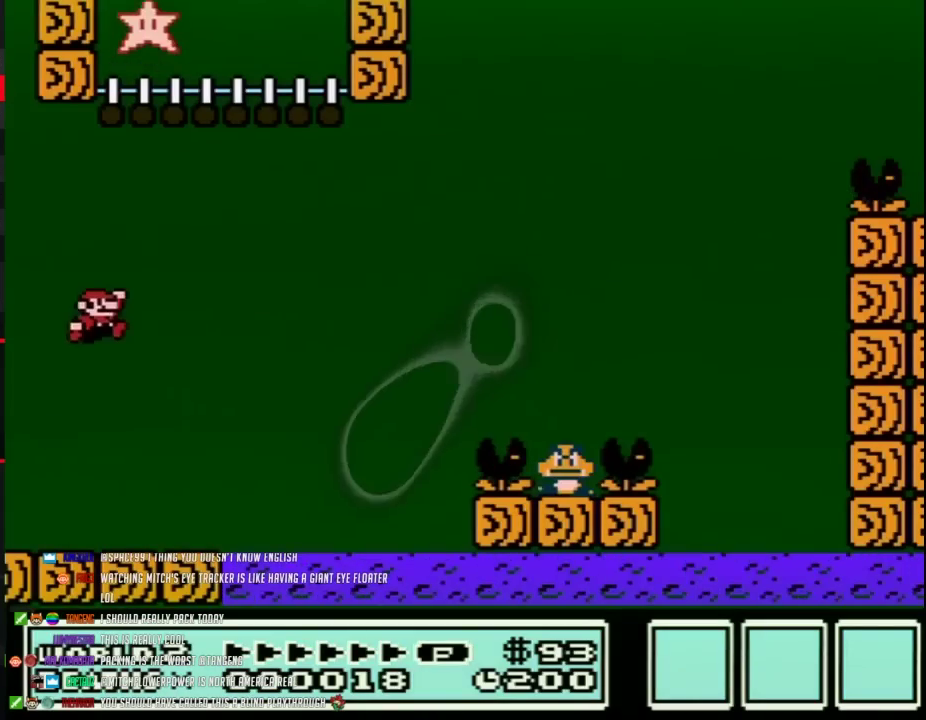
{"buttons": ["B", "DPAD_RIGHT"], "events": []}
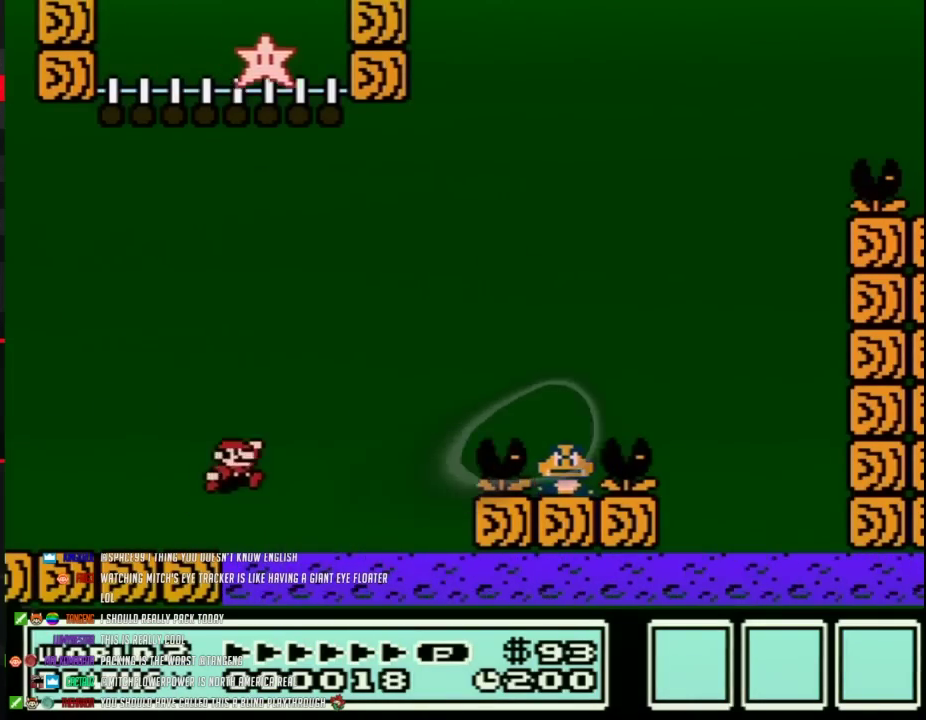
{"buttons": ["B", "DPAD_RIGHT"], "events": [[17, "A", "down"], [350, "A", "up"]]}
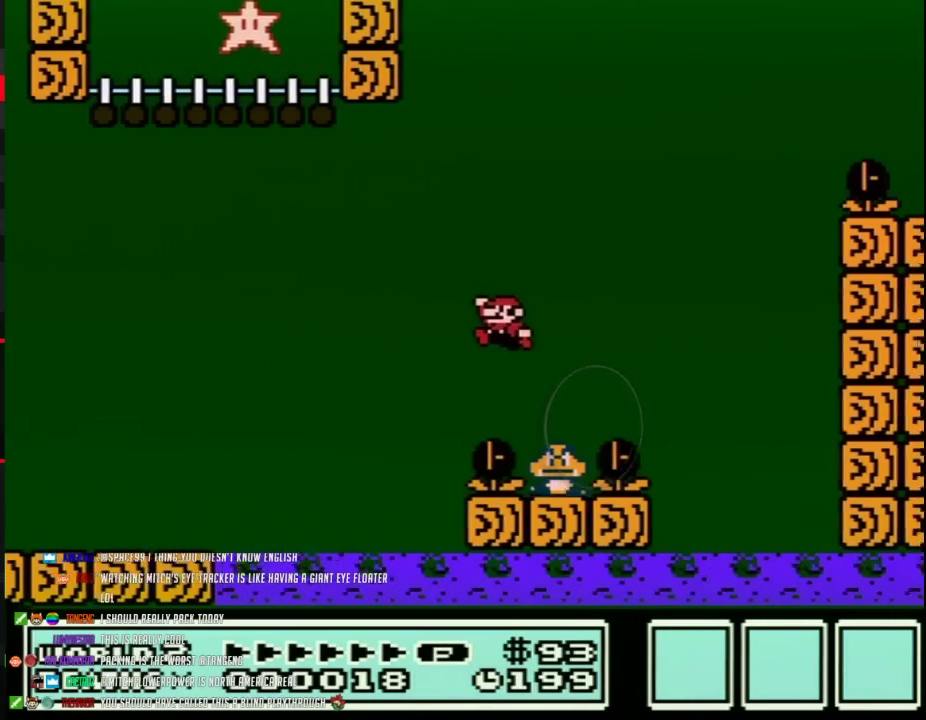
{"buttons": ["A", "B", "DPAD_RIGHT"], "events": [[17, "DPAD_RIGHT", "up"], [50, "DPAD_LEFT", "down"], [150, "A", "down"], [250, "DPAD_LEFT", "up"], [250, "DPAD_RIGHT", "down"]]}
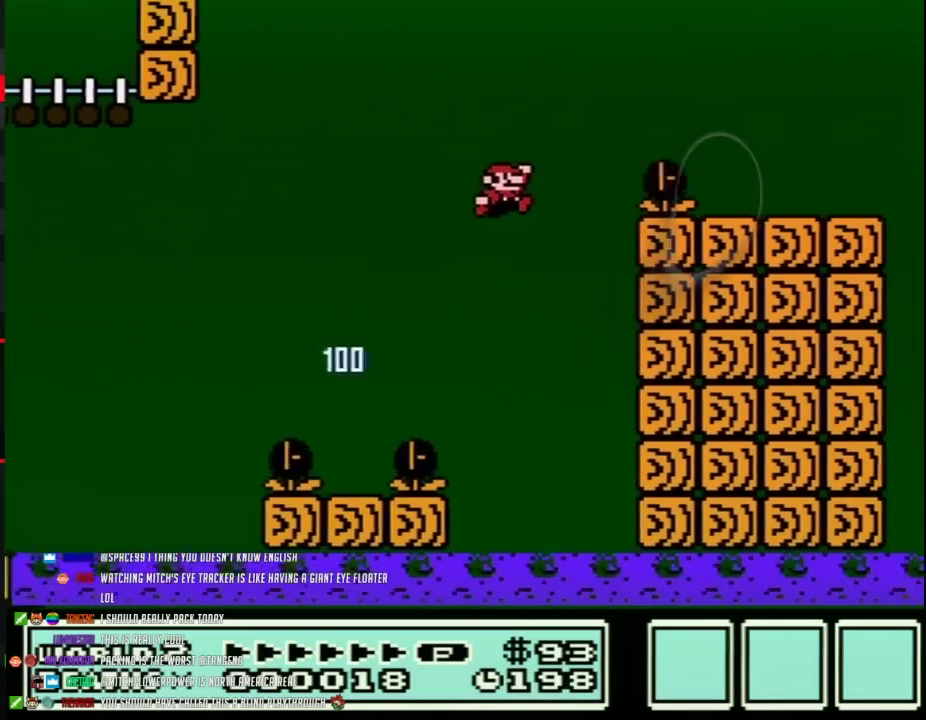
{"buttons": ["B"], "events": [[300, "A", "up"], [433, "DPAD_RIGHT", "up"]]}
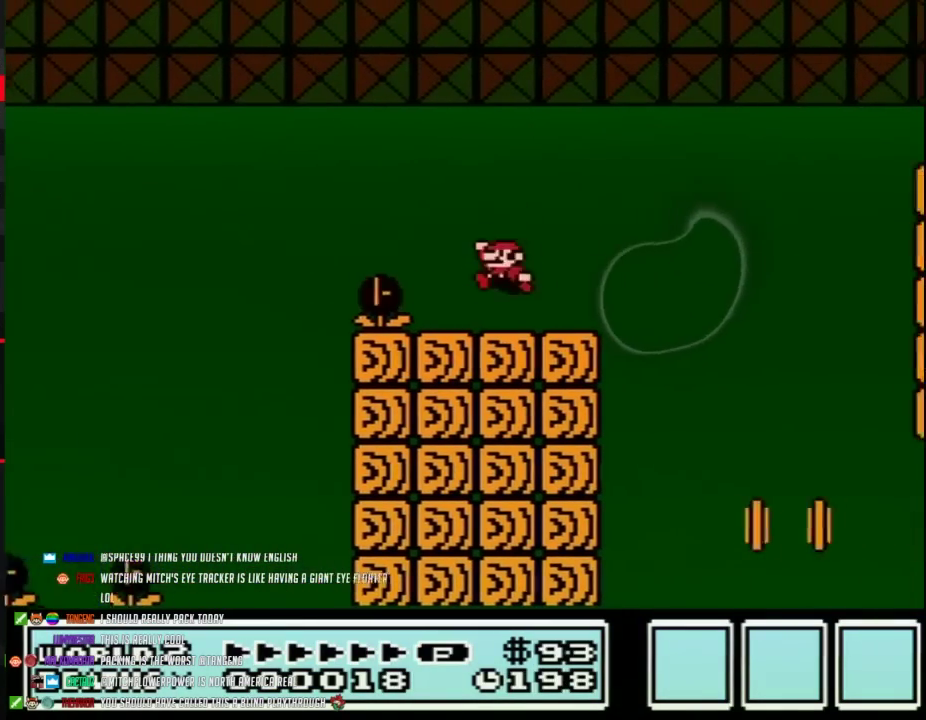
{"buttons": ["B", "DPAD_RIGHT"], "events": [[17, "DPAD_LEFT", "down"], [367, "DPAD_LEFT", "up"], [500, "DPAD_RIGHT", "down"]]}
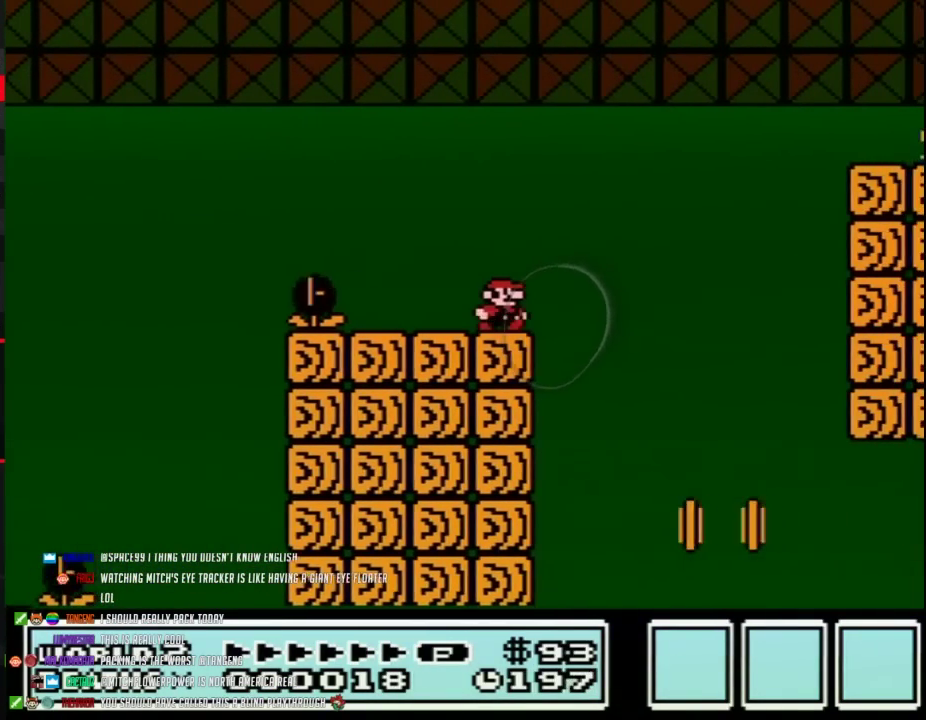
{"buttons": ["B"], "events": [[117, "DPAD_RIGHT", "up"]]}
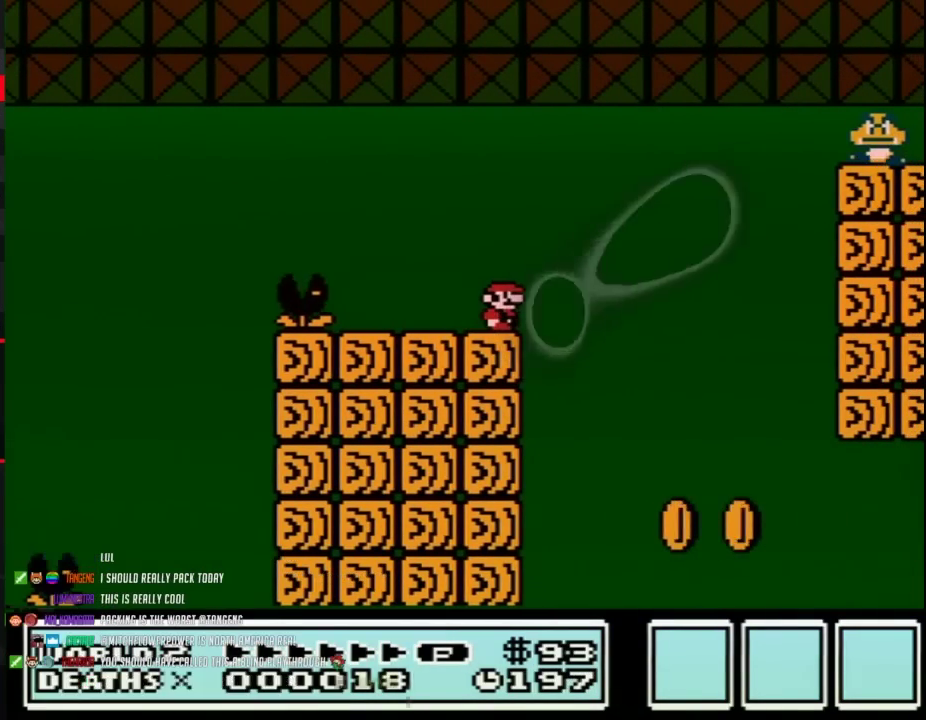
{"buttons": ["B", "DPAD_RIGHT"], "events": [[500, "DPAD_RIGHT", "down"]]}
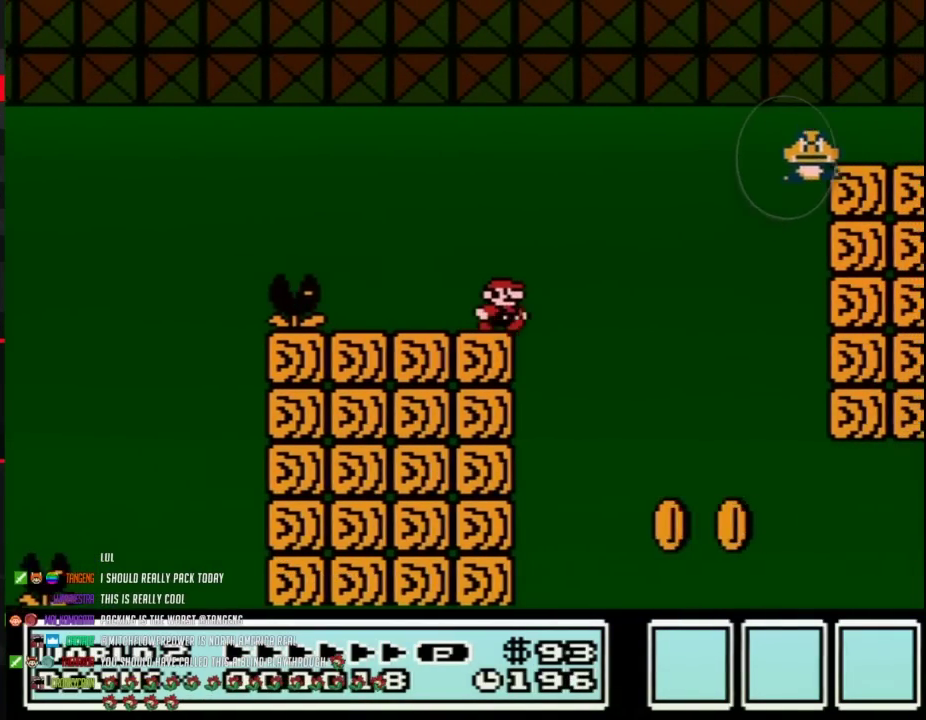
{"buttons": ["B", "DPAD_RIGHT"], "events": []}
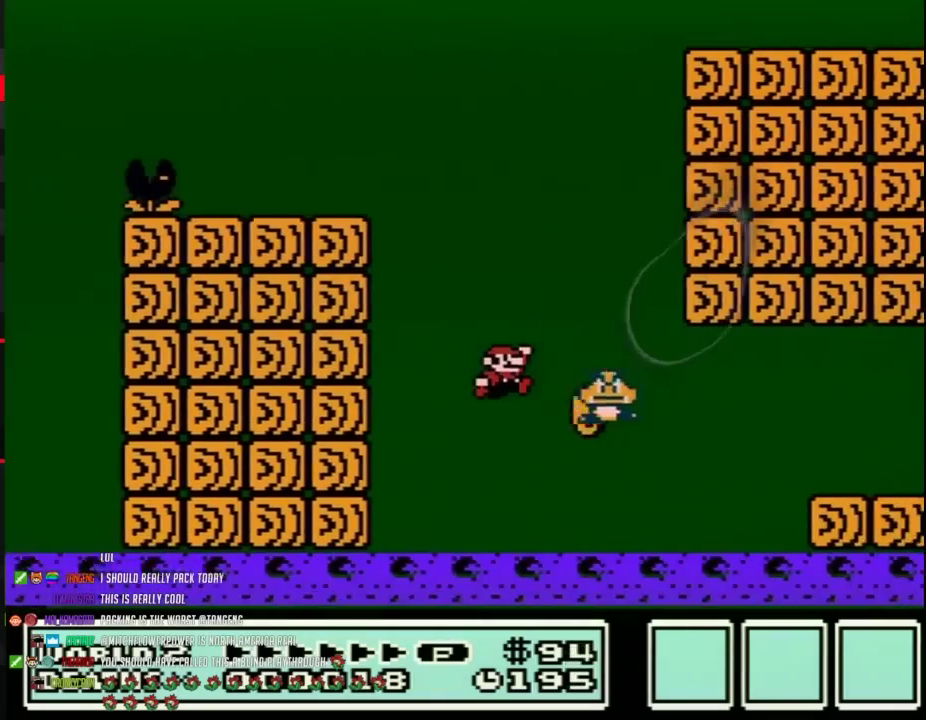
{"buttons": ["B", "DPAD_RIGHT"], "events": []}
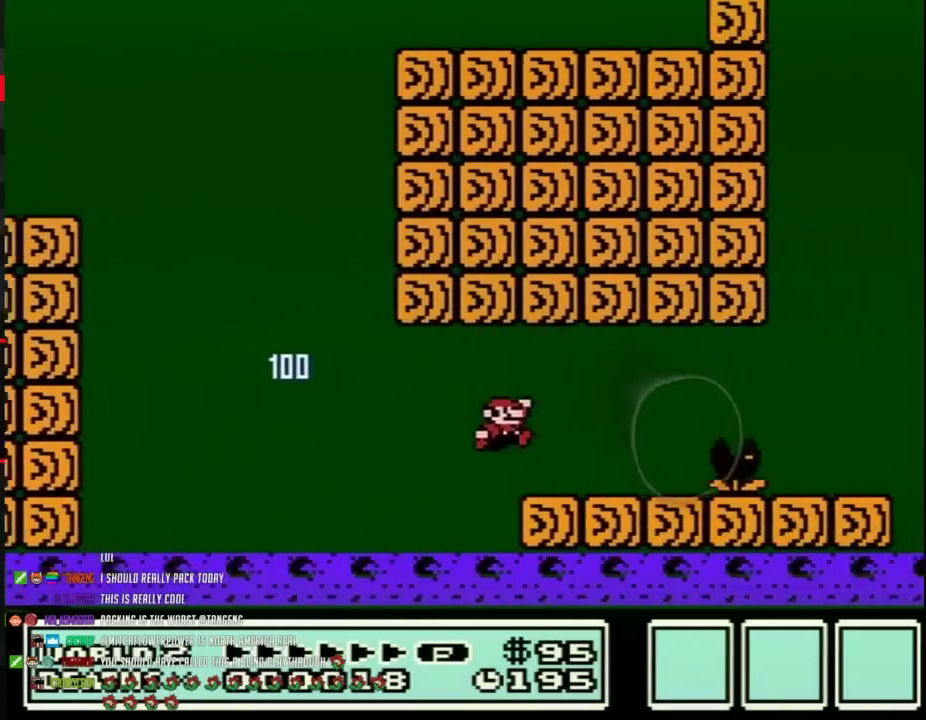
{"buttons": ["B", "DPAD_RIGHT"], "events": []}